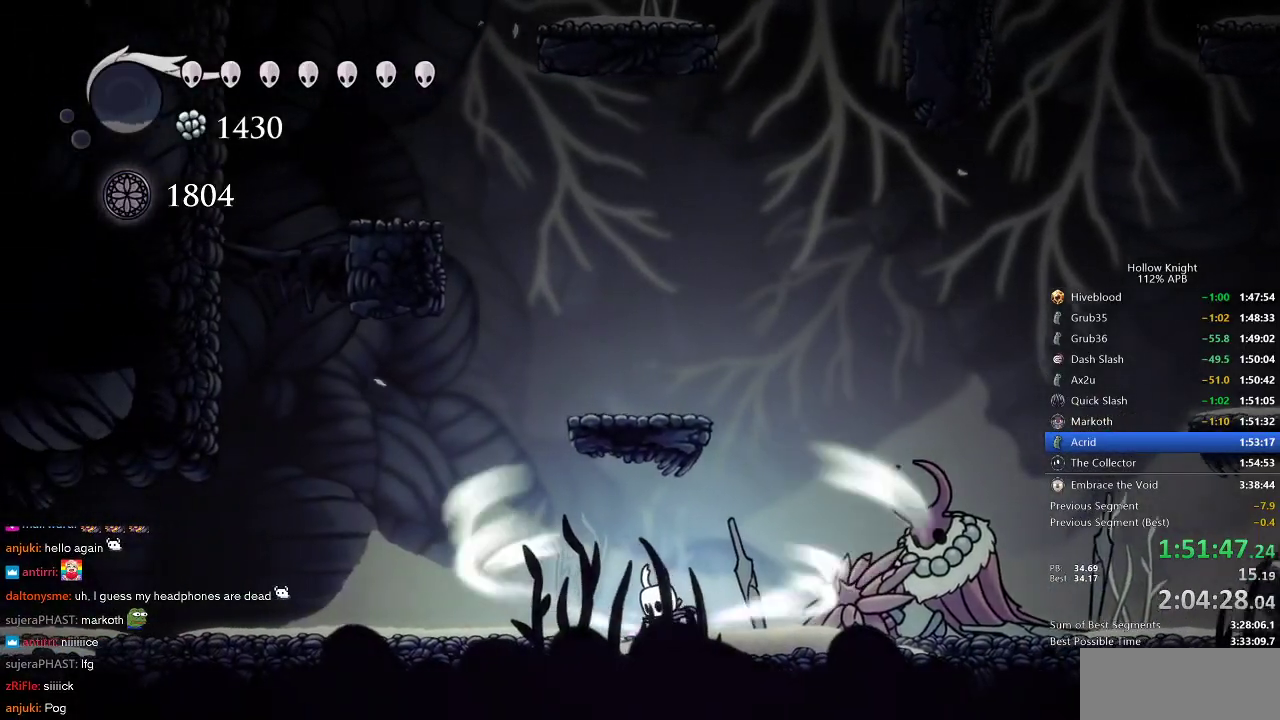
Gameplay with keyboard; each line is a JSON object with the keys held at the frame after it. "events" lists presses ("down") and releases ("up") of "cdash", "dash", "dnail", "down", "heal", "inv", "jump", "left", "nail", "right", "spell" and "up" between this image and that frame as [ms after this image, input, new state], when the widget could be followed in between. No other keys are recorded. Mouse input is not recorded. Key names are as the overlay labels them; some are game actions (e.g. jump) rather than physical keys.
{"keys": ["cdash"], "events": []}
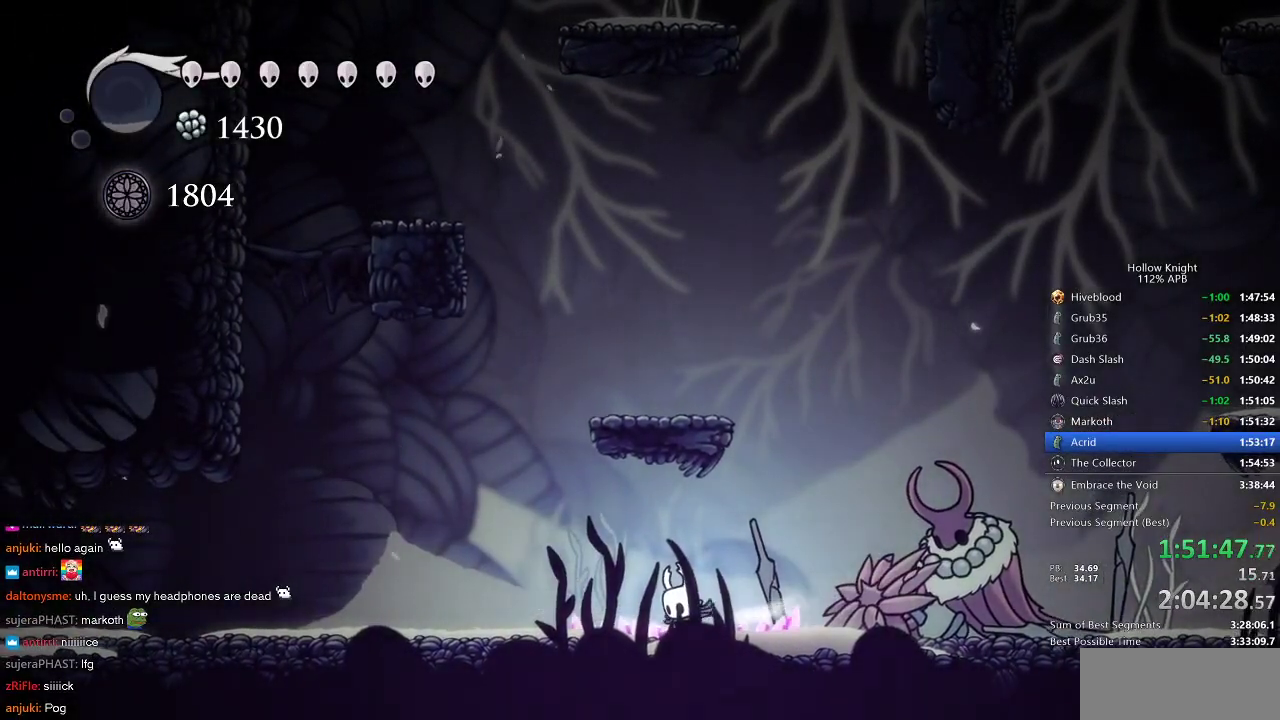
{"keys": ["left"], "events": [[216, "left", "down"], [283, "cdash", "up"]]}
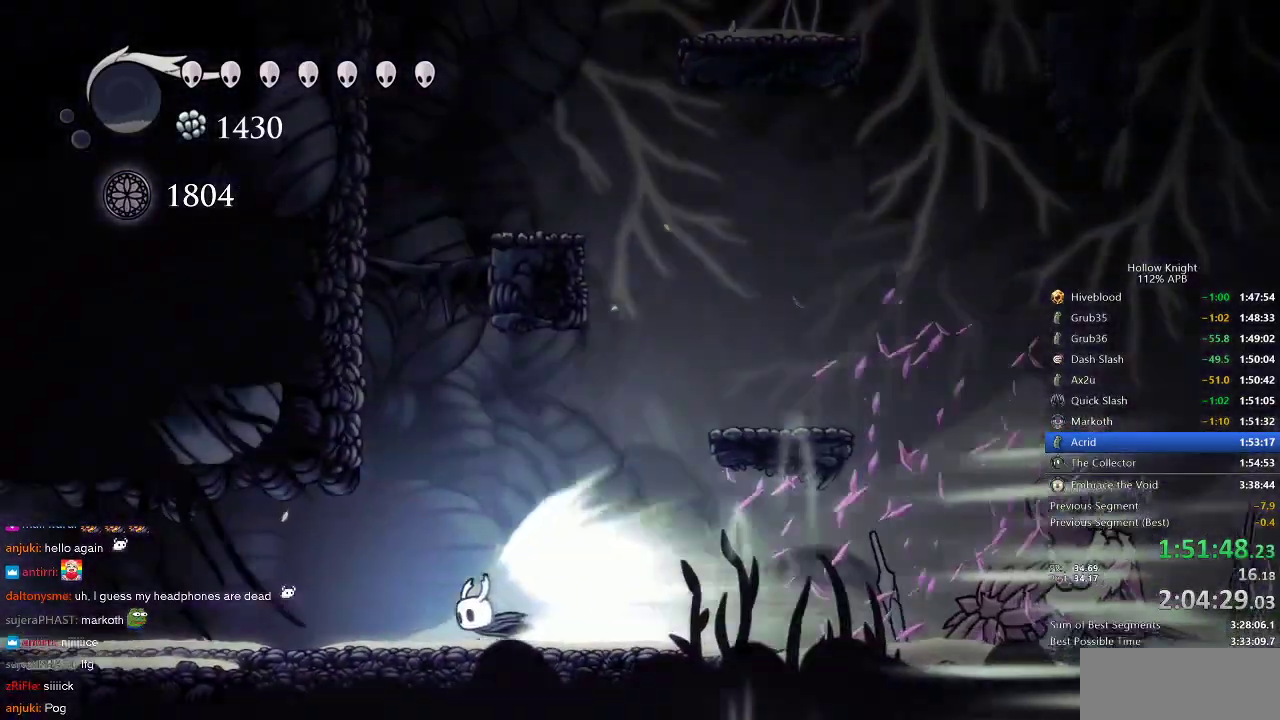
{"keys": ["left"], "events": []}
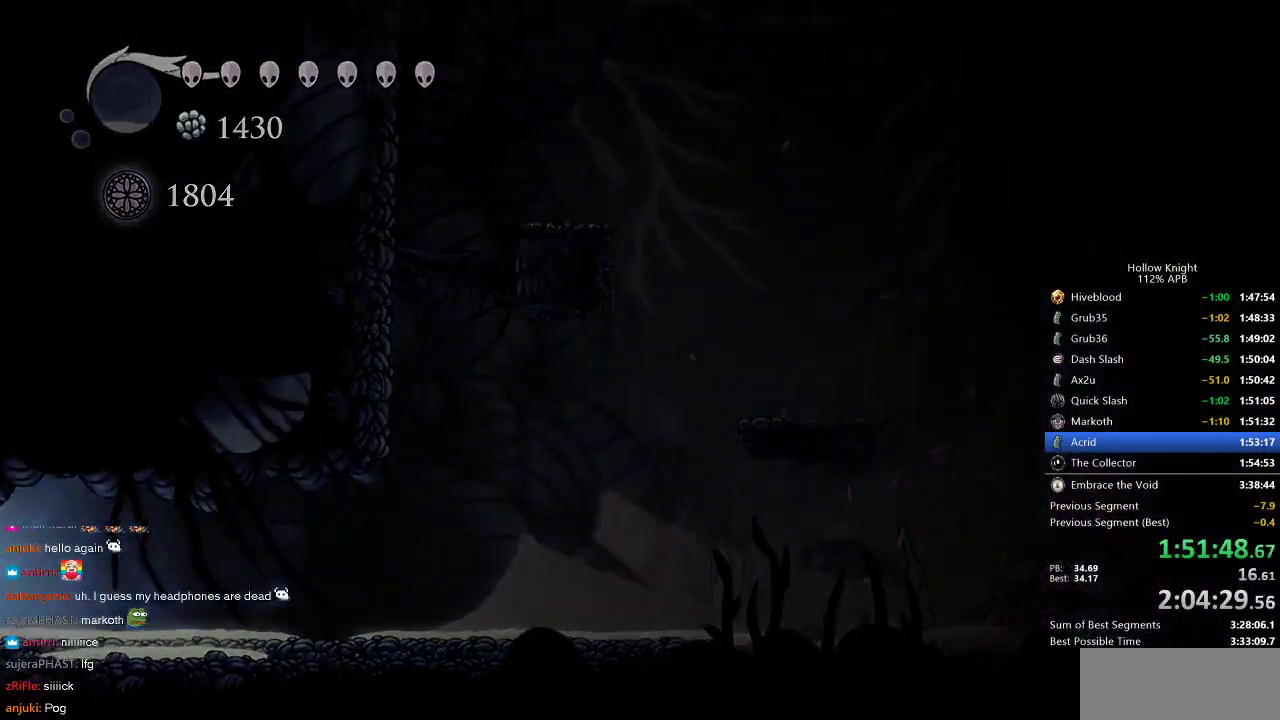
{"keys": ["left"], "events": []}
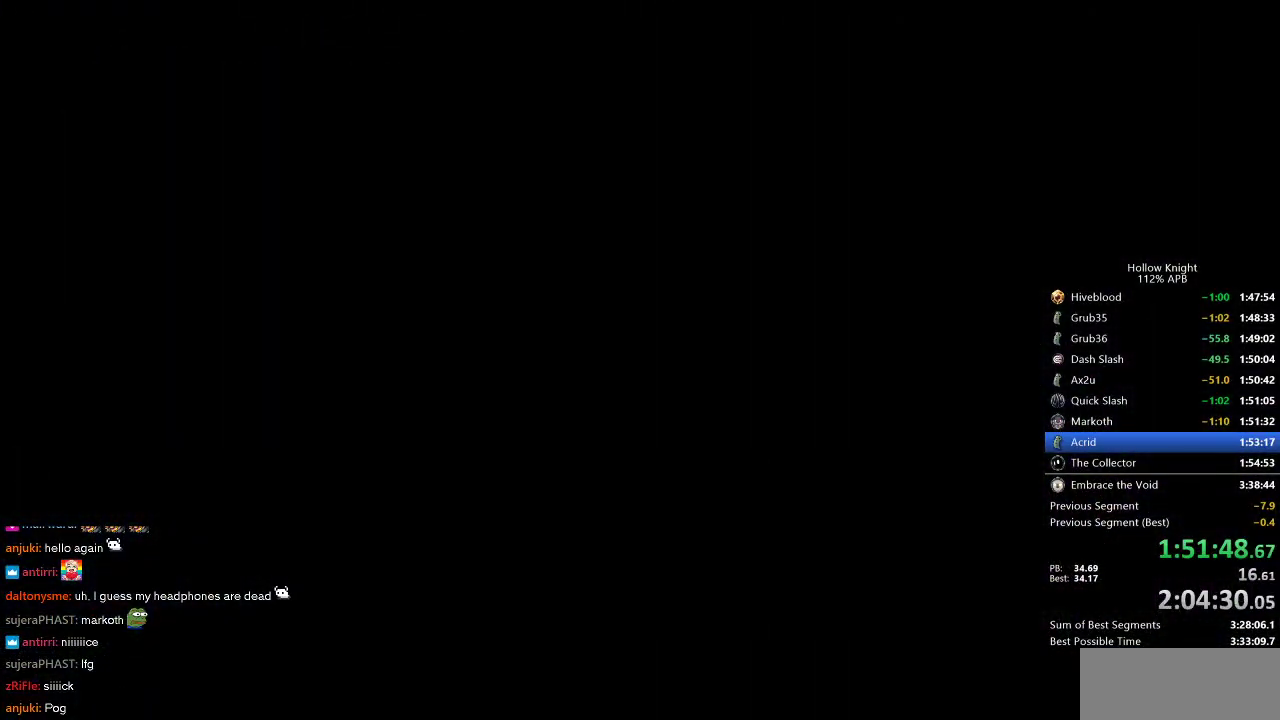
{"keys": ["left"], "events": []}
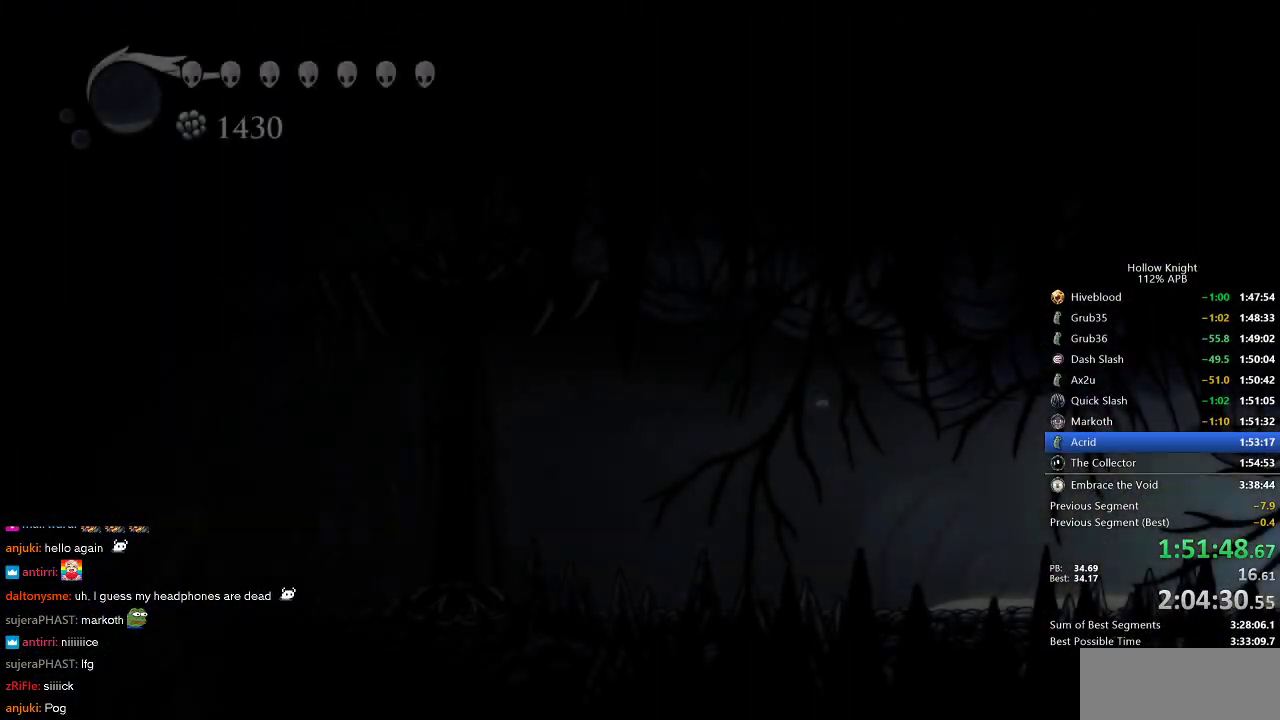
{"keys": ["left"], "events": []}
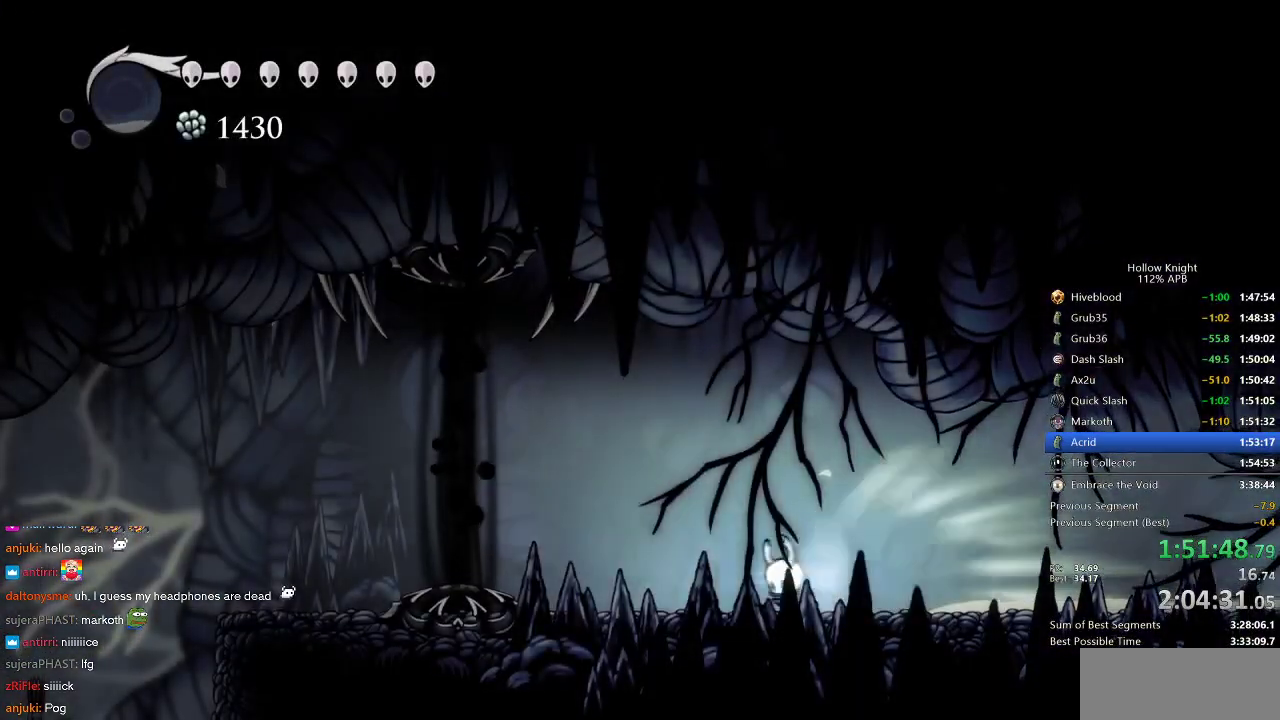
{"keys": [], "events": [[33, "jump", "down"], [133, "jump", "up"], [133, "left", "up"]]}
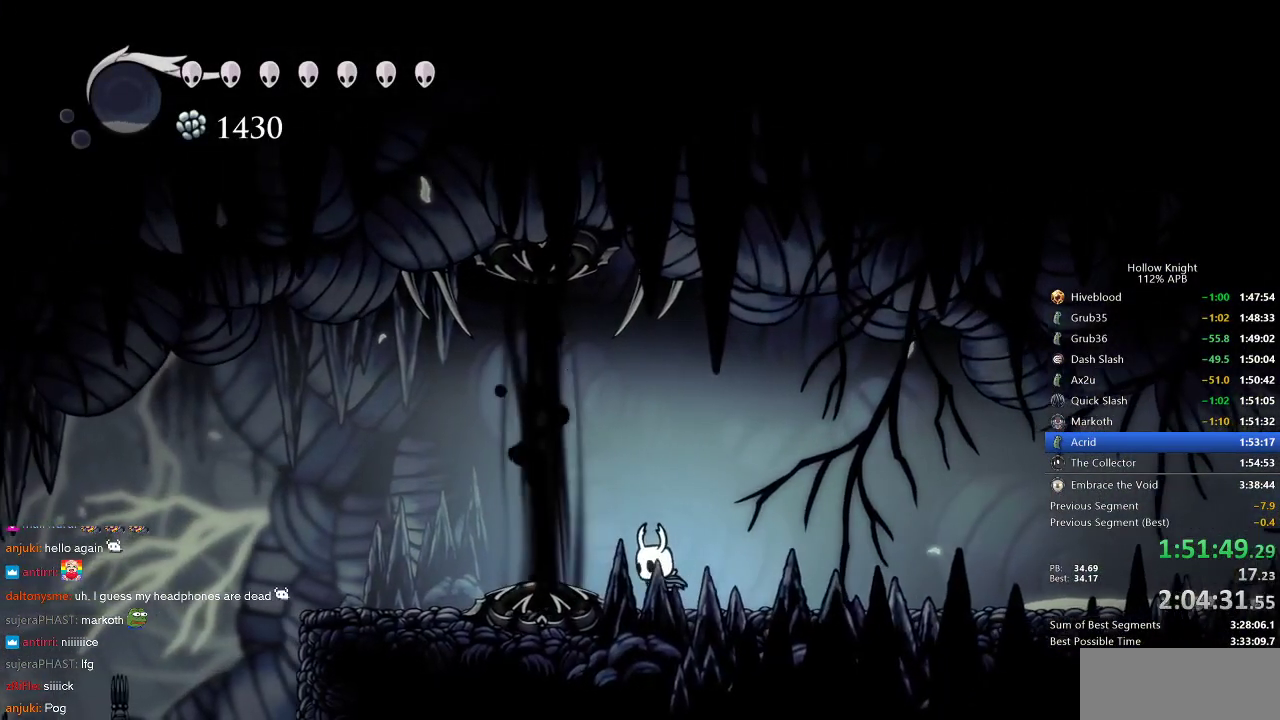
{"keys": ["left"], "events": [[200, "dash", "down"], [200, "left", "down"], [283, "dash", "up"]]}
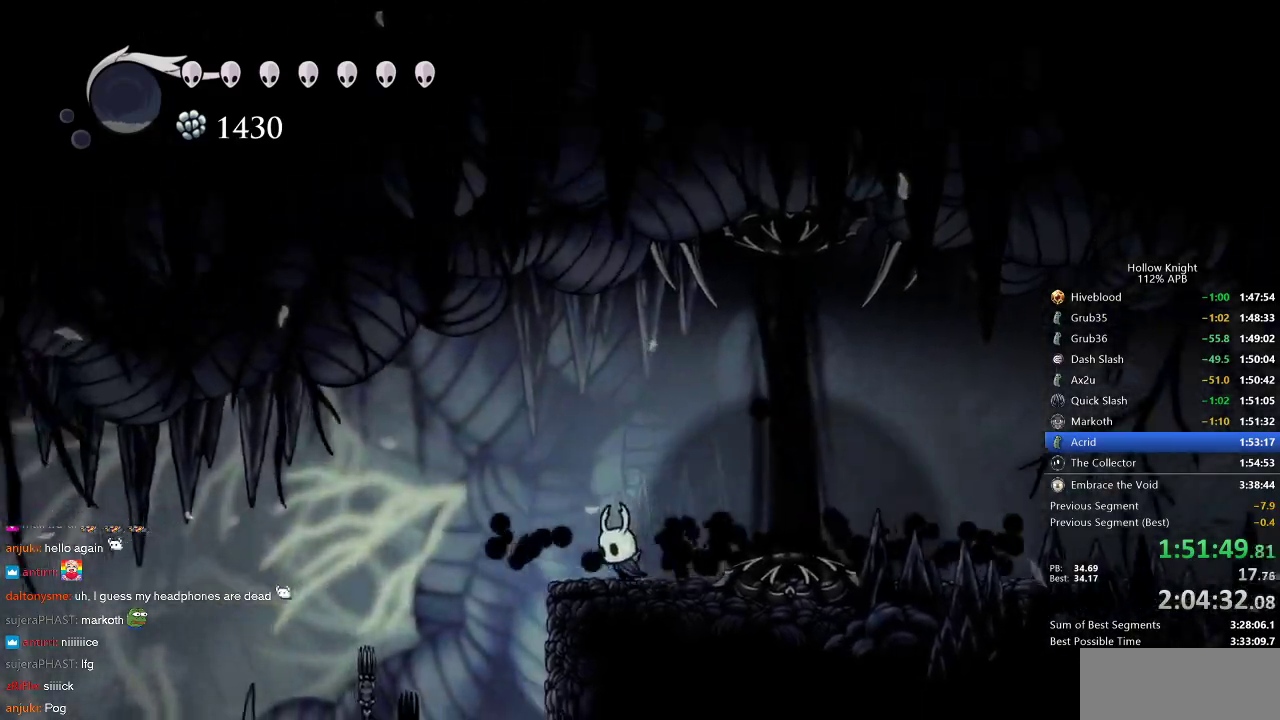
{"keys": ["right"], "events": [[350, "left", "up"], [400, "right", "down"]]}
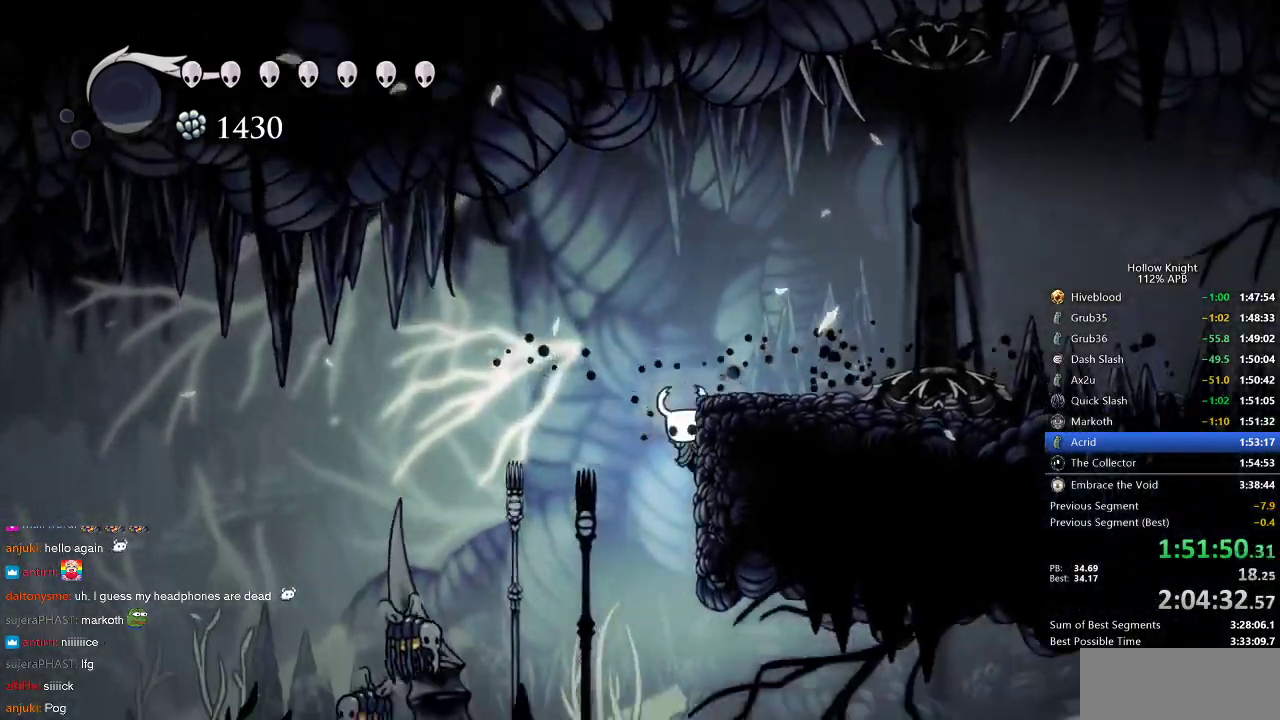
{"keys": ["cdash", "right"], "events": [[183, "cdash", "down"]]}
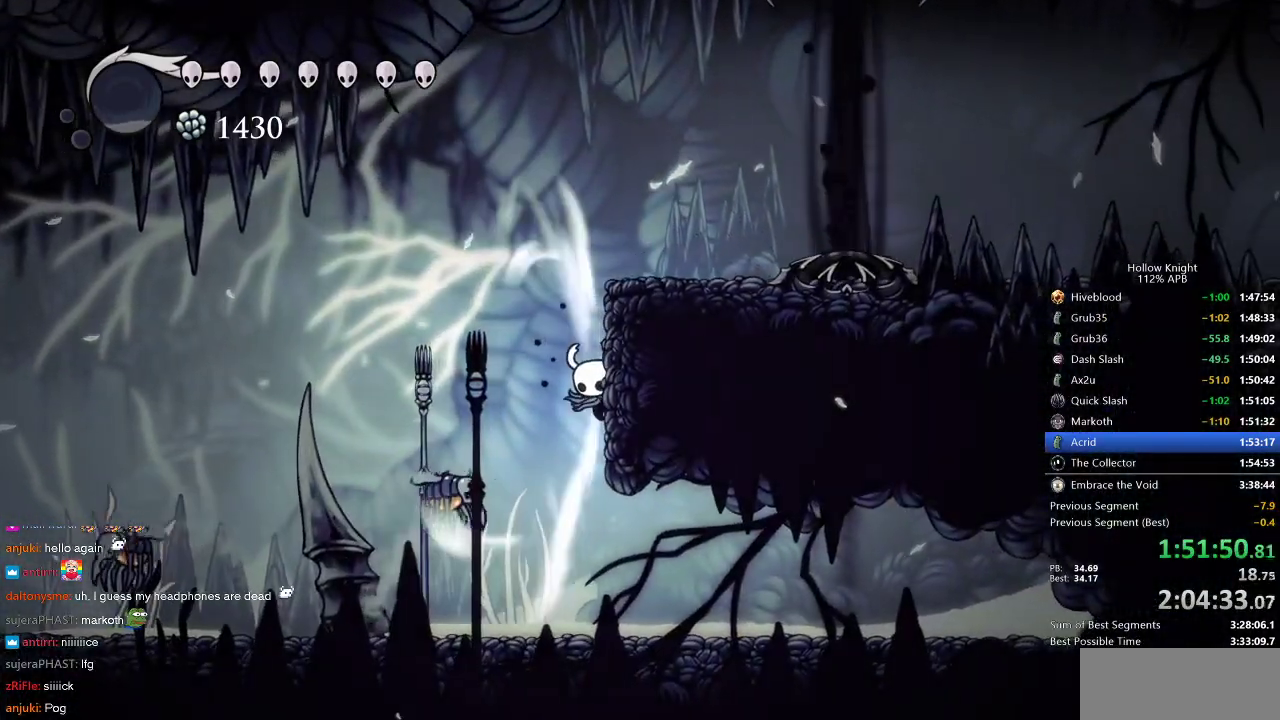
{"keys": ["cdash", "right"], "events": []}
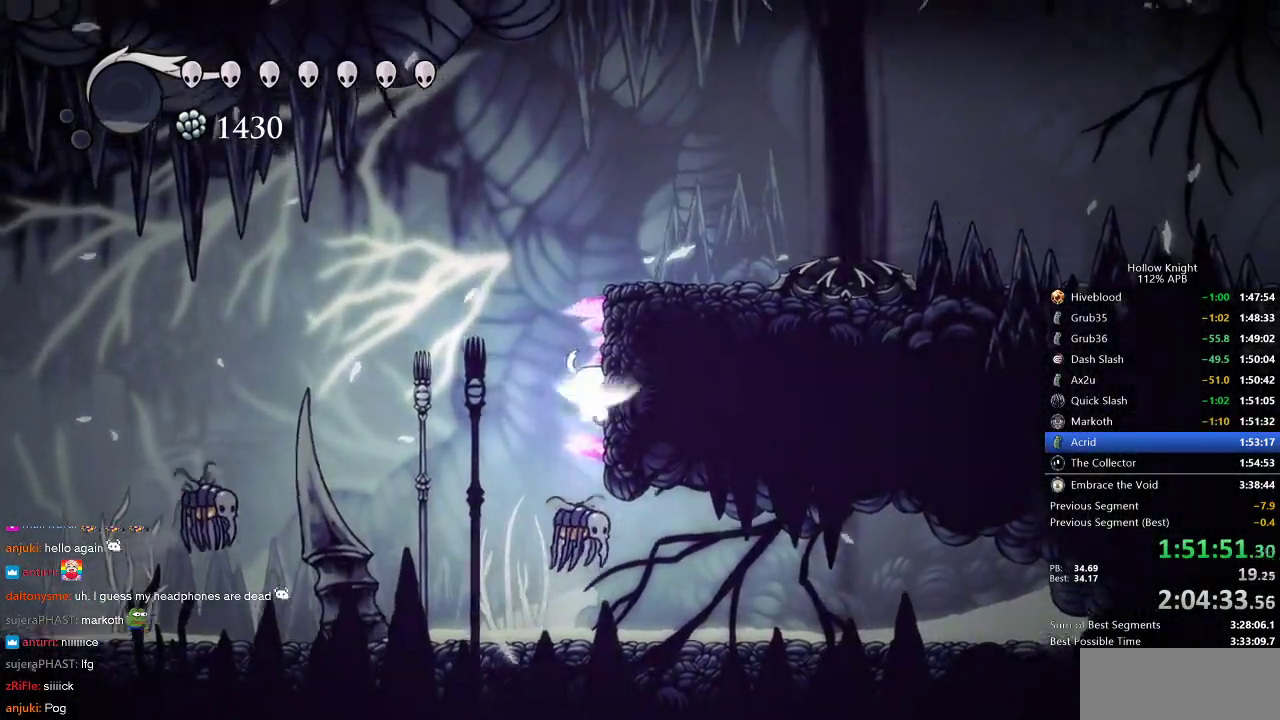
{"keys": ["left"], "events": [[116, "left", "down"], [183, "cdash", "up"], [183, "right", "up"]]}
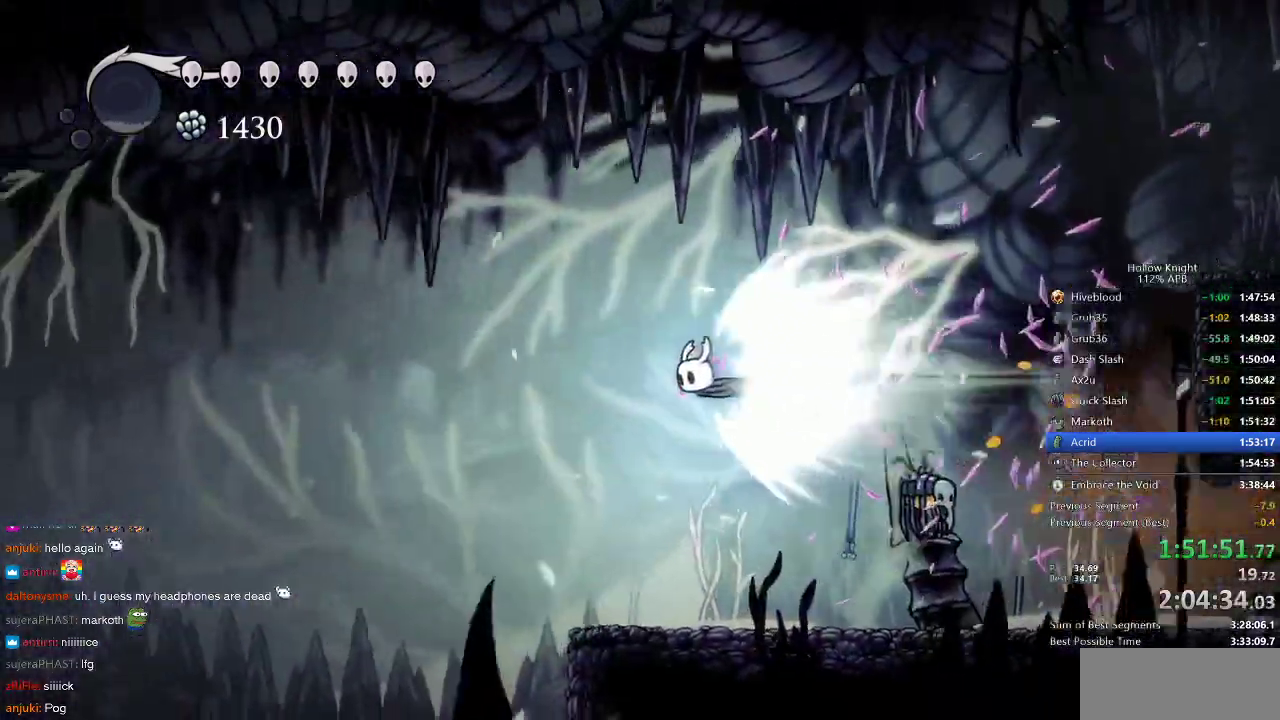
{"keys": ["left"], "events": []}
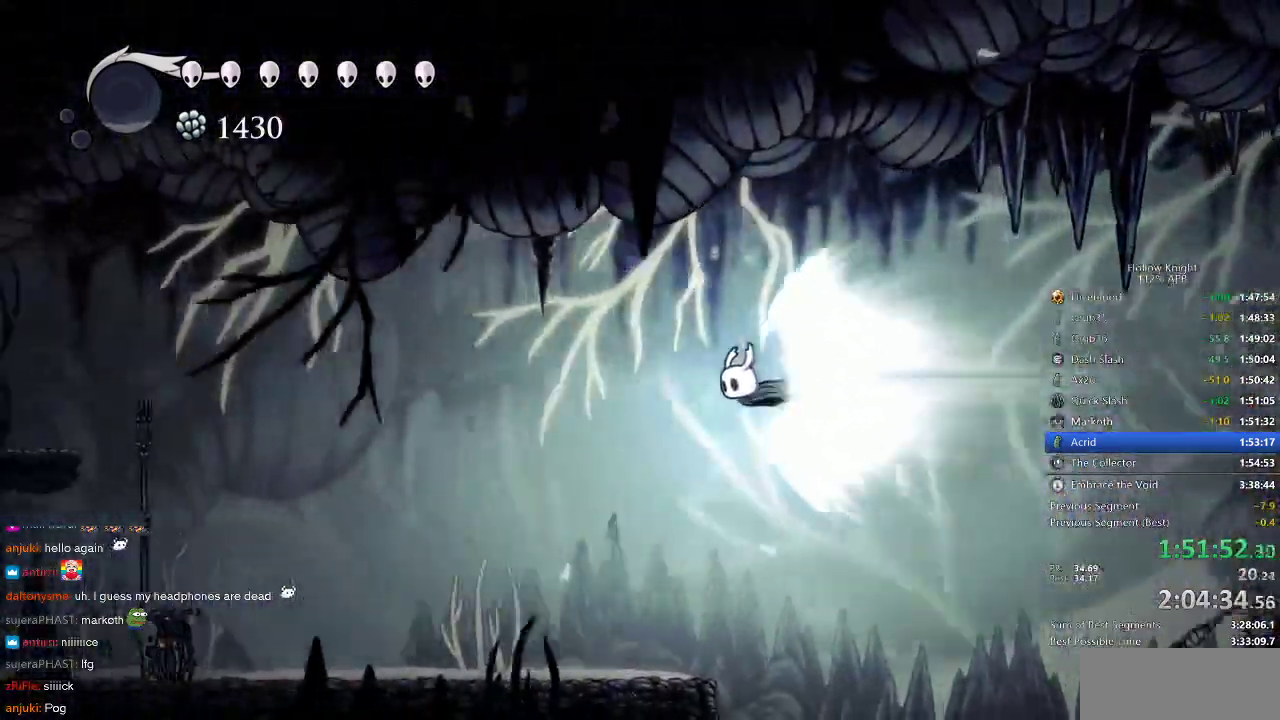
{"keys": ["left"], "events": []}
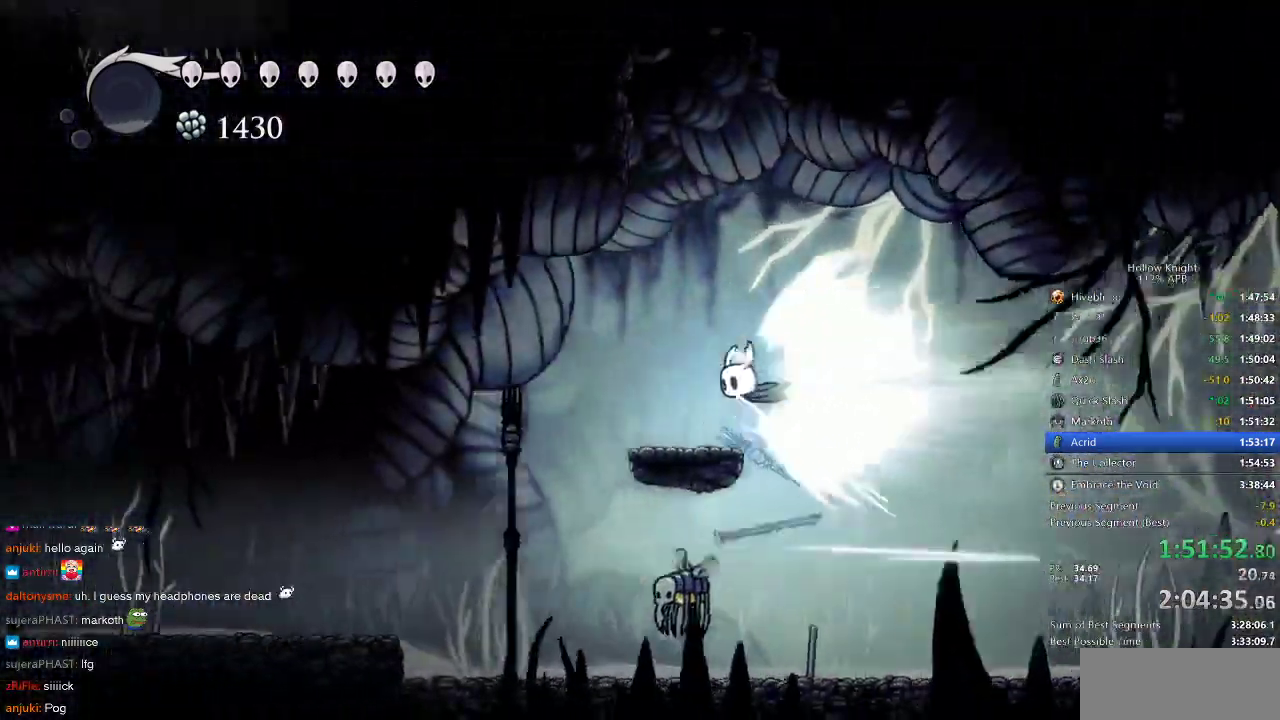
{"keys": ["left"], "events": []}
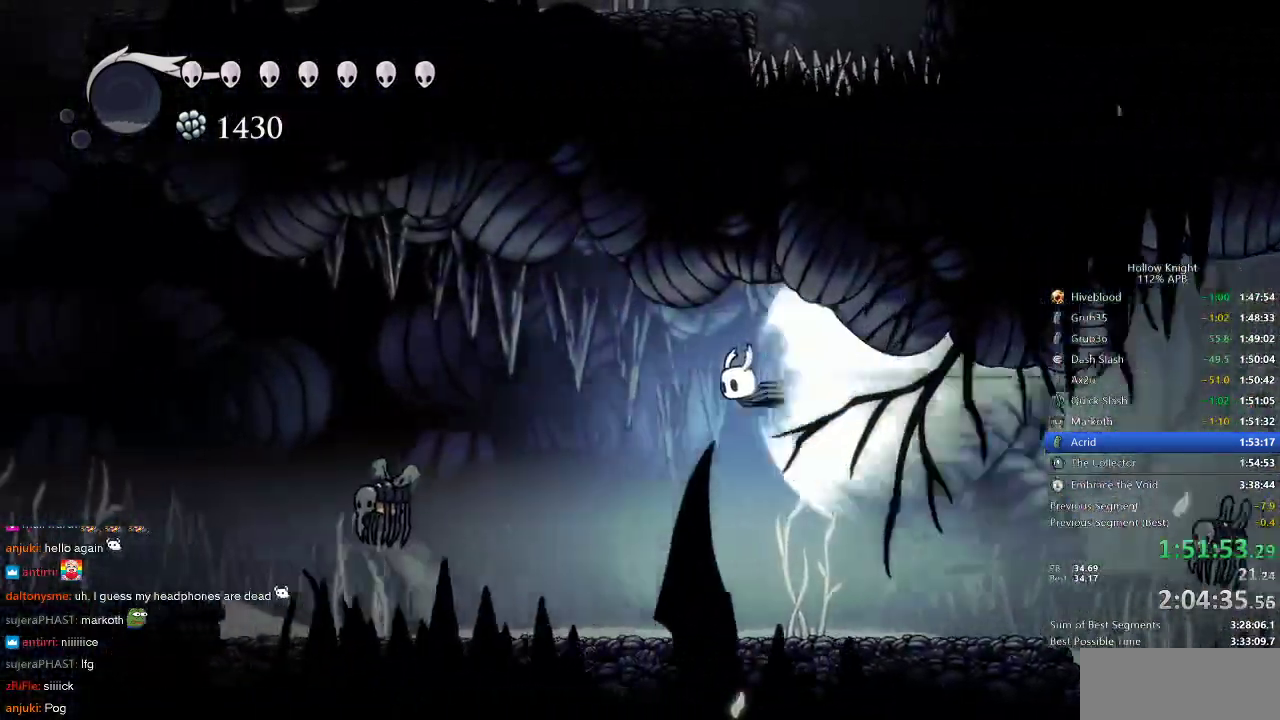
{"keys": ["jump", "left"], "events": [[433, "jump", "down"]]}
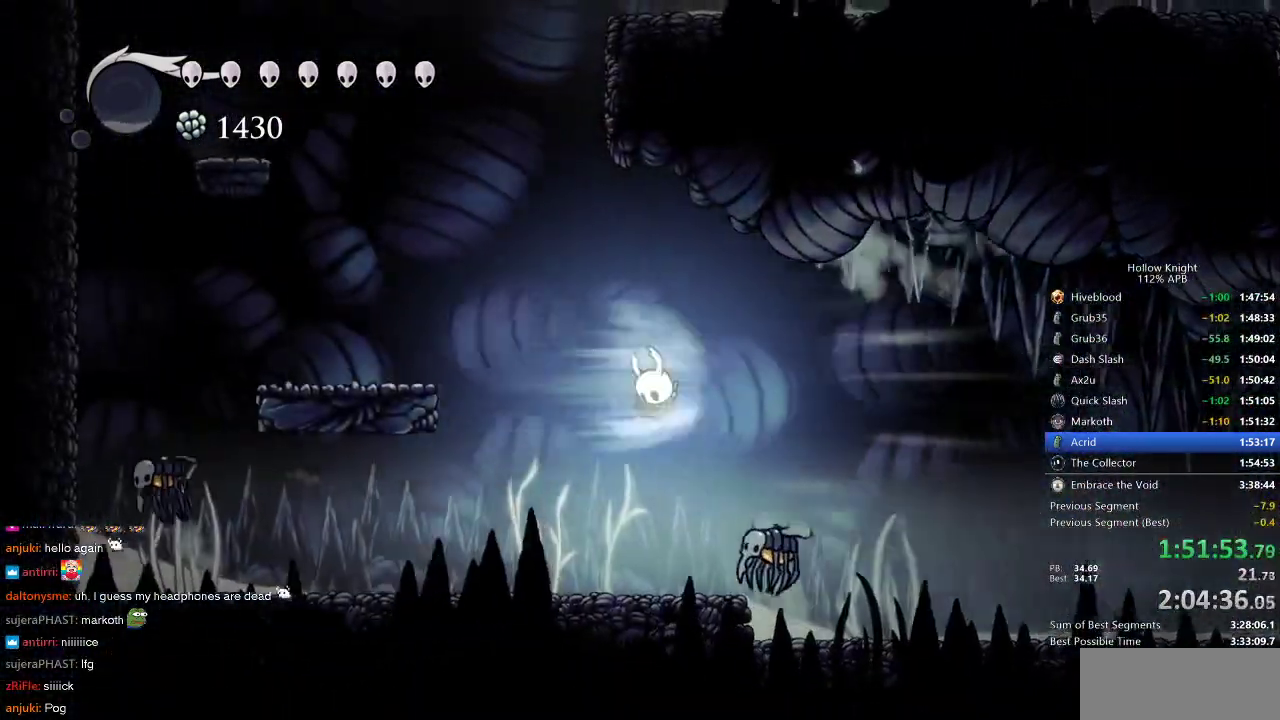
{"keys": ["jump", "left"], "events": [[66, "jump", "up"], [66, "left", "up"], [483, "jump", "down"], [483, "left", "down"]]}
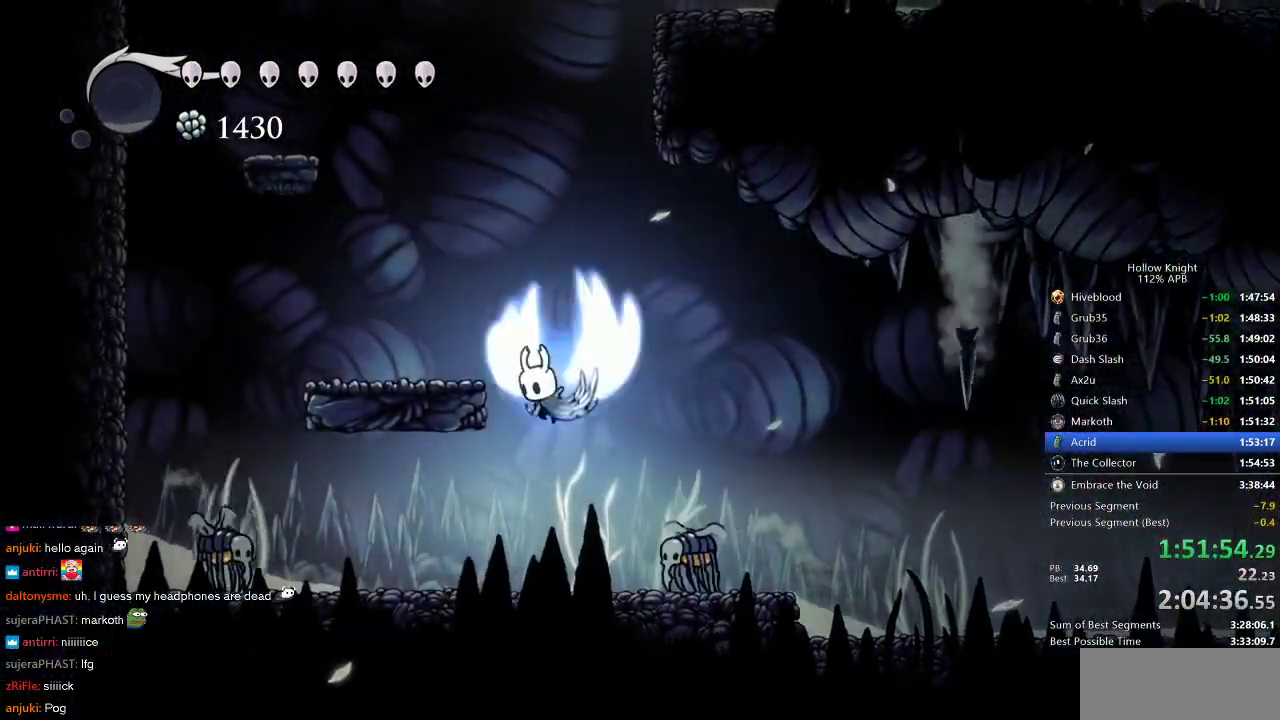
{"keys": ["right"], "events": [[216, "jump", "up"], [350, "left", "up"], [433, "right", "down"]]}
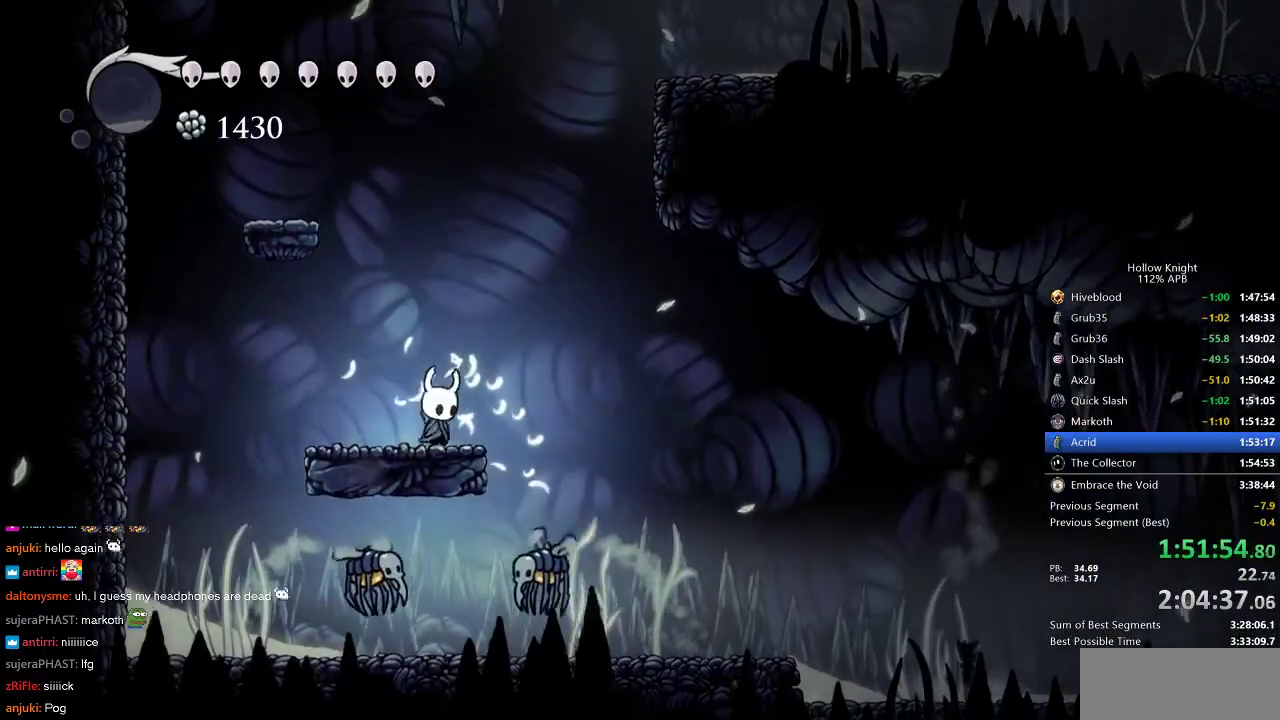
{"keys": ["jump", "right"], "events": [[33, "jump", "down"], [266, "jump", "up"], [316, "jump", "down"]]}
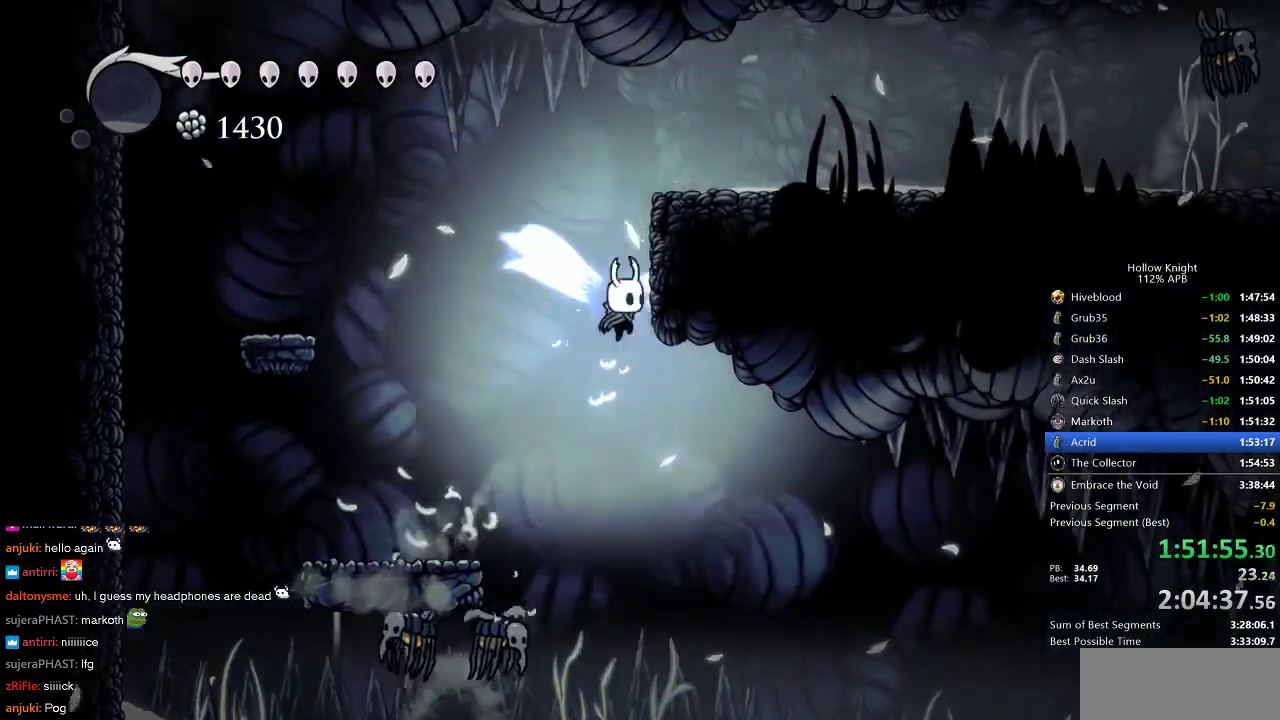
{"keys": ["right"], "events": [[150, "jump", "up"], [200, "jump", "down"], [433, "jump", "up"]]}
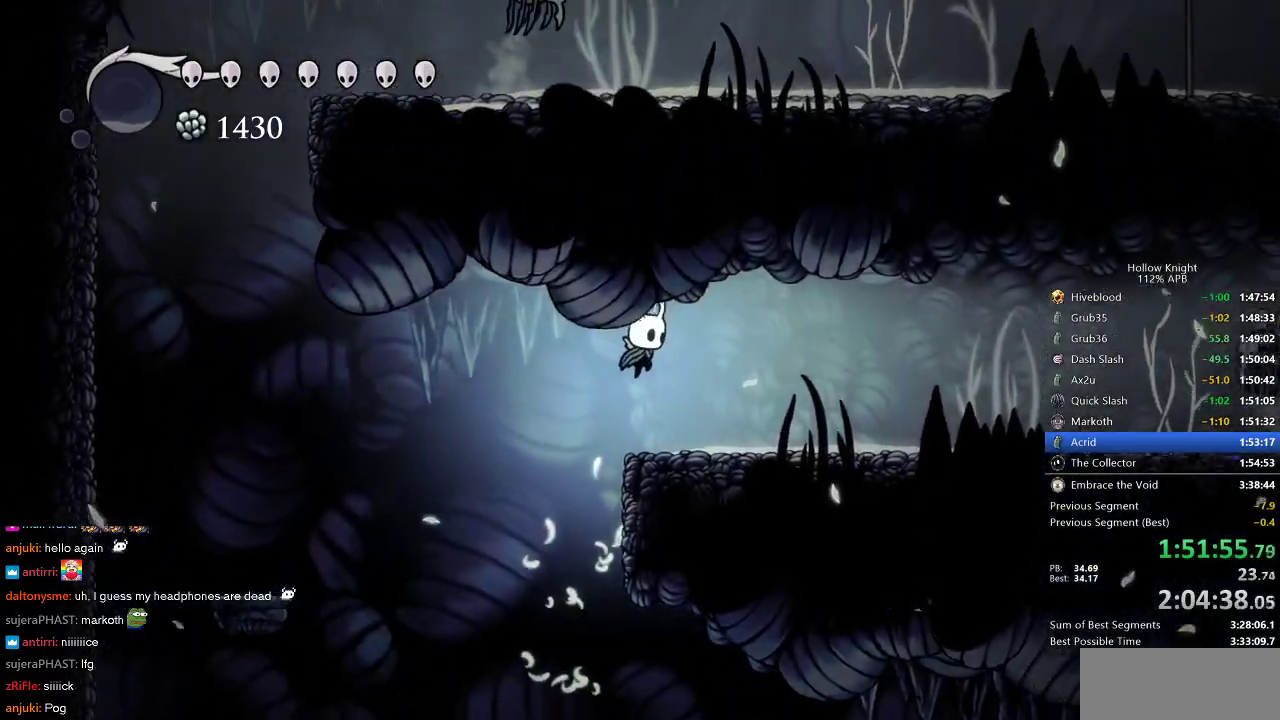
{"keys": ["right"], "events": []}
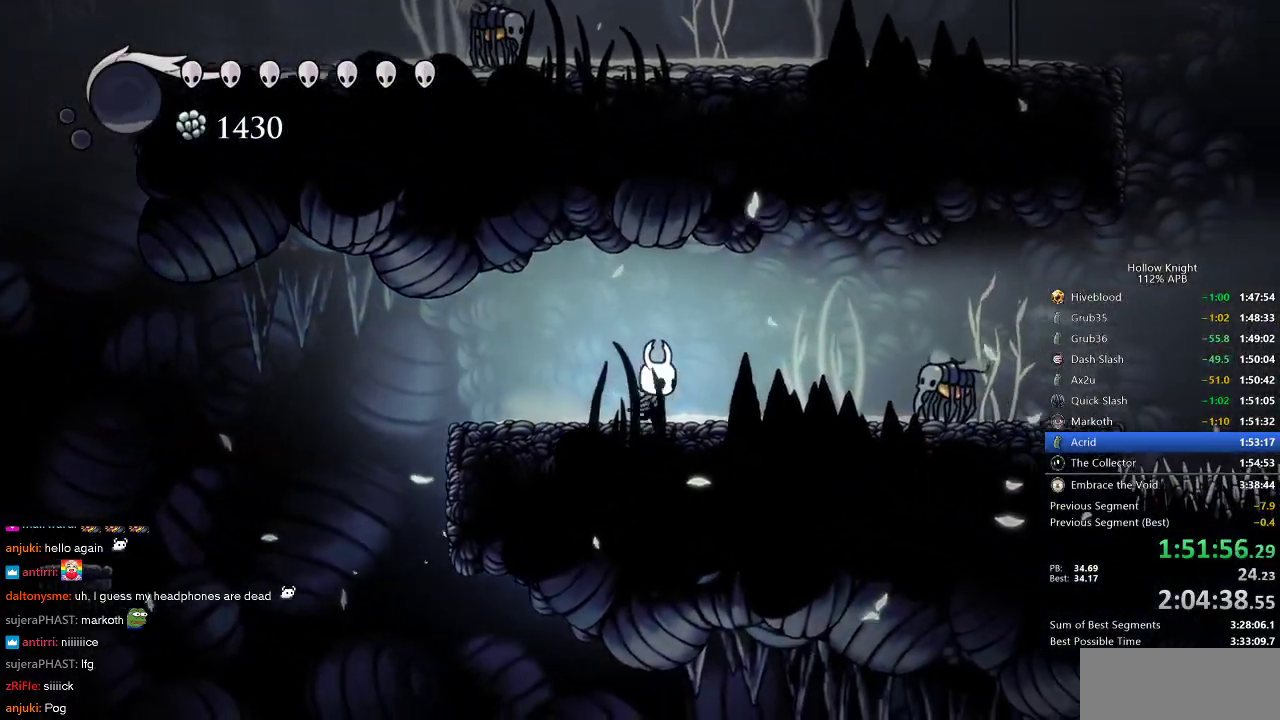
{"keys": ["right"], "events": [[316, "nail", "down"], [316, "up", "down"], [416, "nail", "up"], [416, "up", "up"]]}
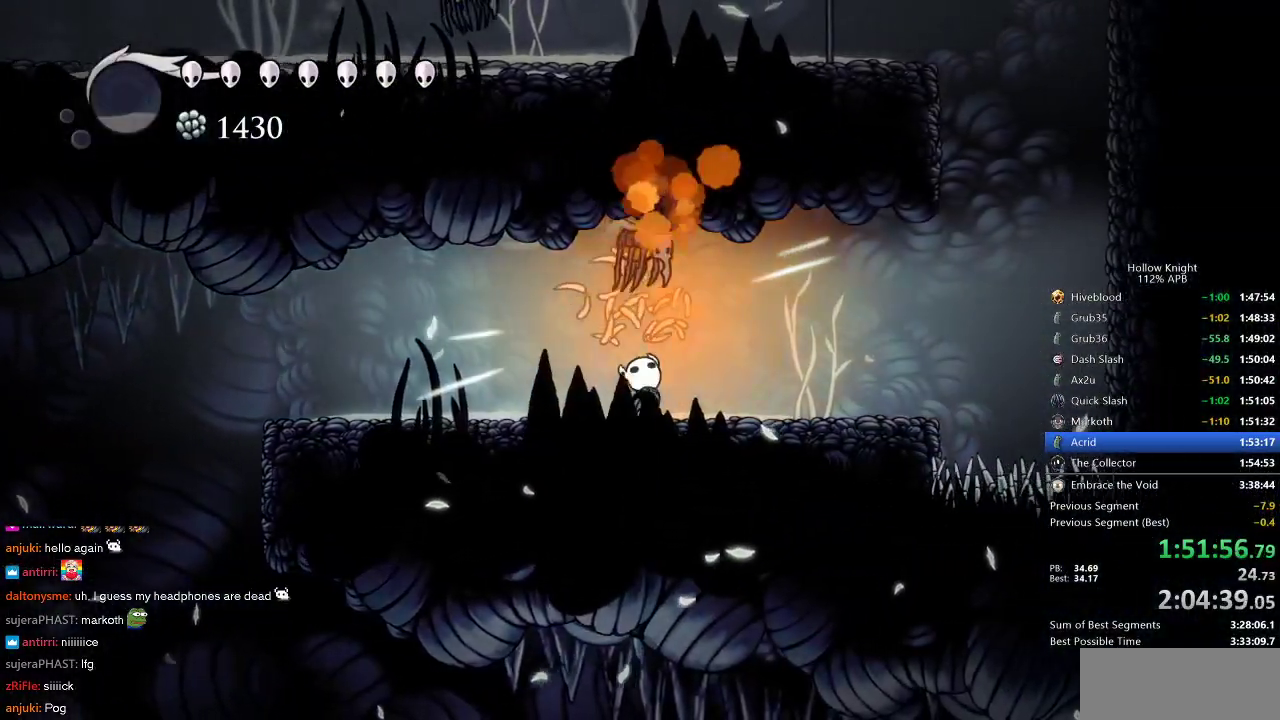
{"keys": ["right"], "events": [[250, "jump", "down"], [433, "jump", "up"]]}
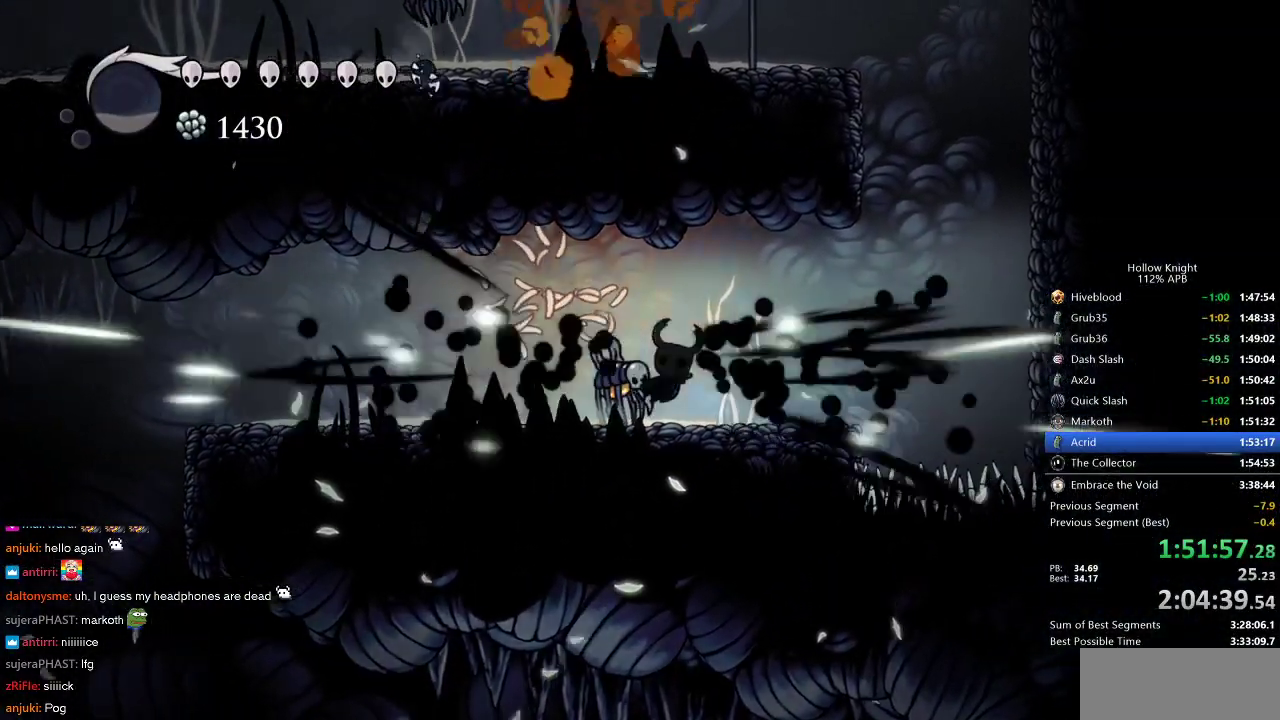
{"keys": ["jump", "right"], "events": [[66, "right", "up"], [450, "right", "down"], [483, "jump", "down"]]}
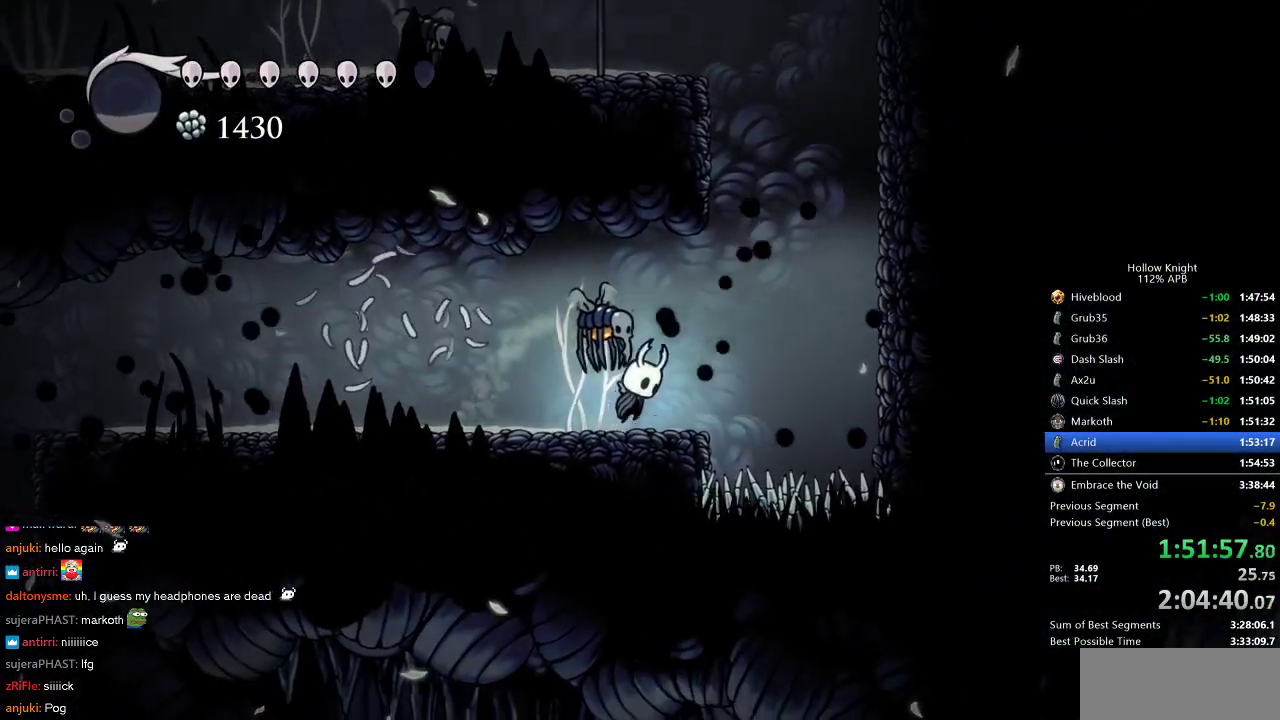
{"keys": ["jump", "right"], "events": [[183, "dash", "down"], [266, "jump", "up"], [466, "dash", "up"], [500, "jump", "down"]]}
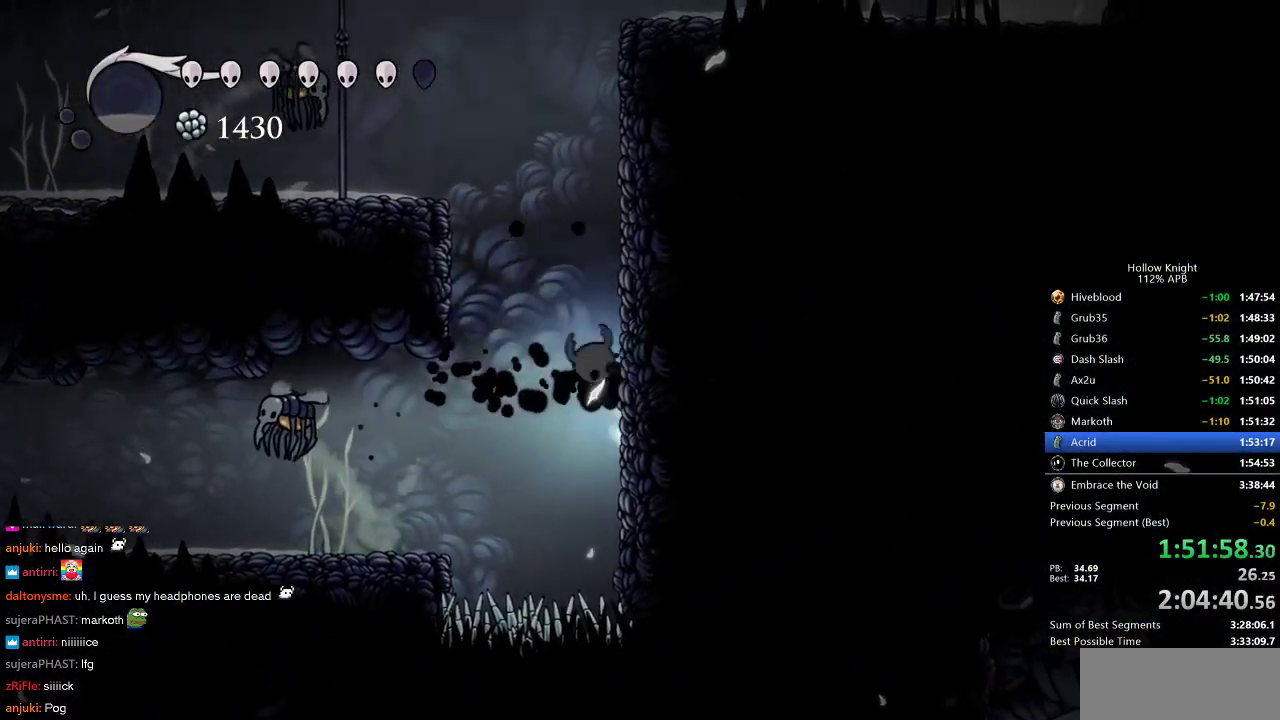
{"keys": ["jump", "right"], "events": [[283, "jump", "up"], [333, "jump", "down"]]}
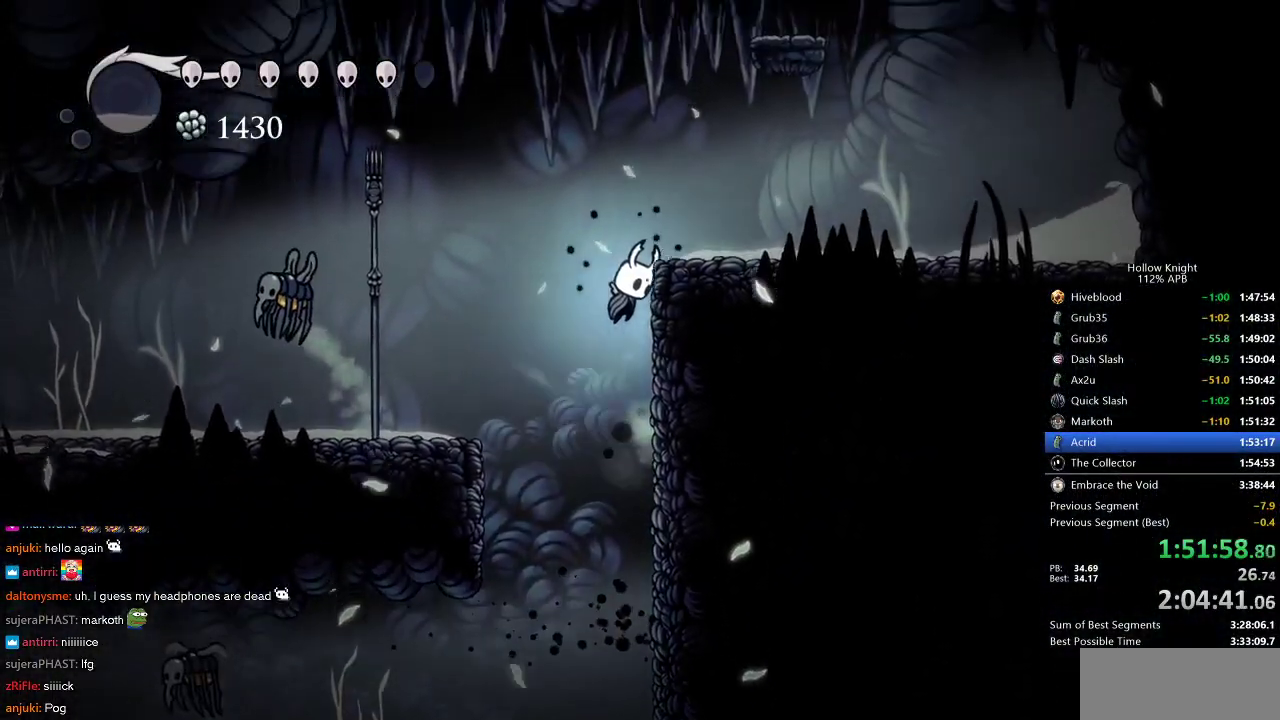
{"keys": ["jump", "right"], "events": [[116, "jump", "up"], [150, "jump", "down"], [350, "right", "up"], [400, "jump", "up"], [433, "jump", "down"], [433, "right", "down"]]}
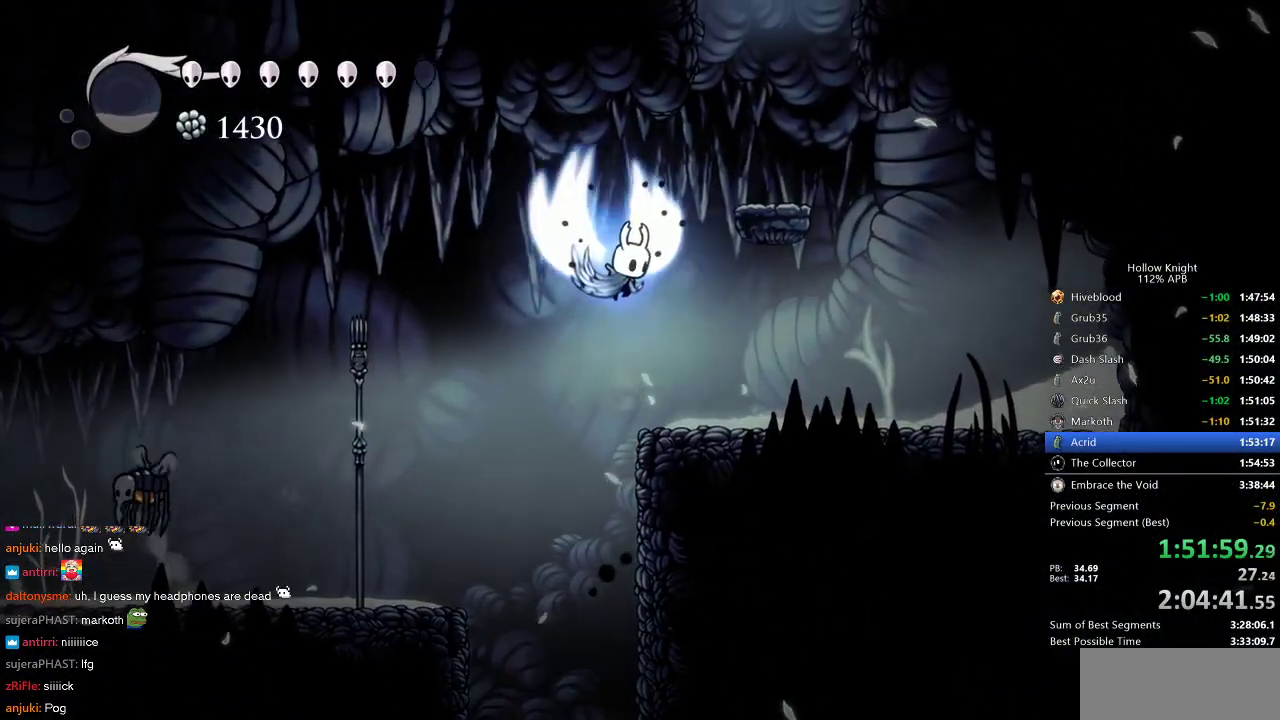
{"keys": ["jump"], "events": [[233, "jump", "up"], [466, "jump", "down"], [466, "right", "up"]]}
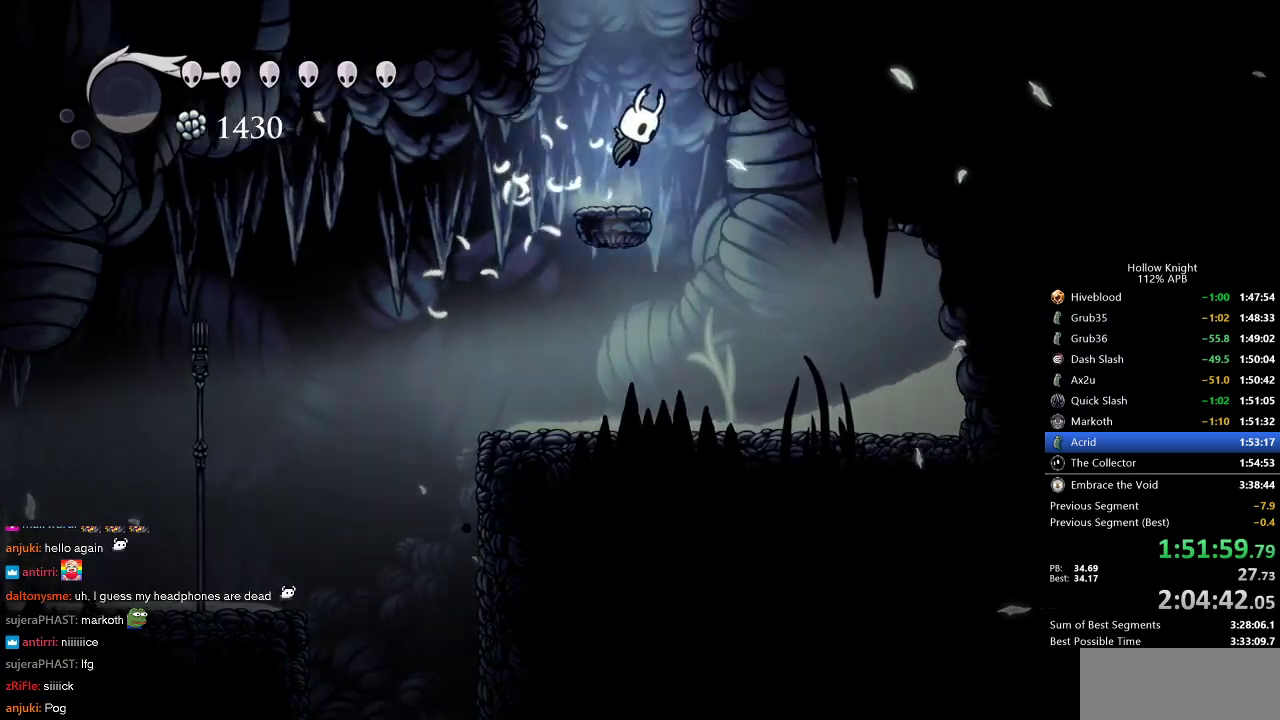
{"keys": ["right"], "events": [[233, "right", "down"], [383, "jump", "up"]]}
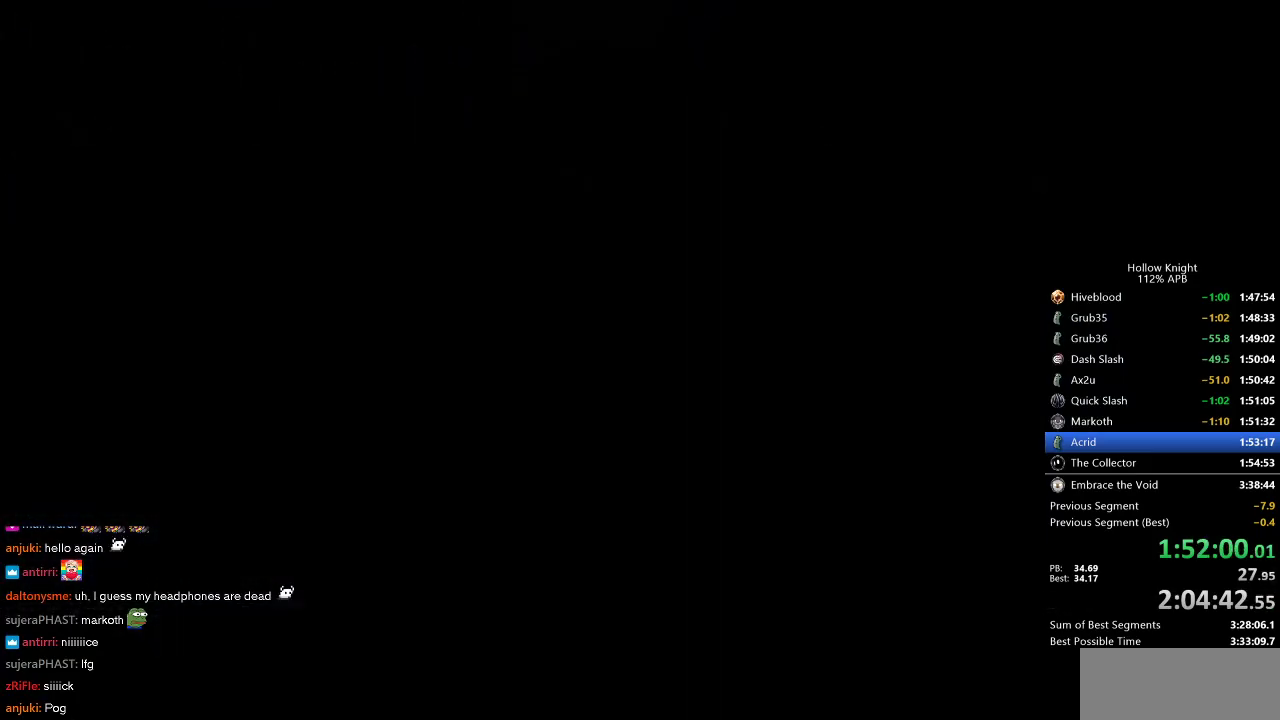
{"keys": ["right"], "events": []}
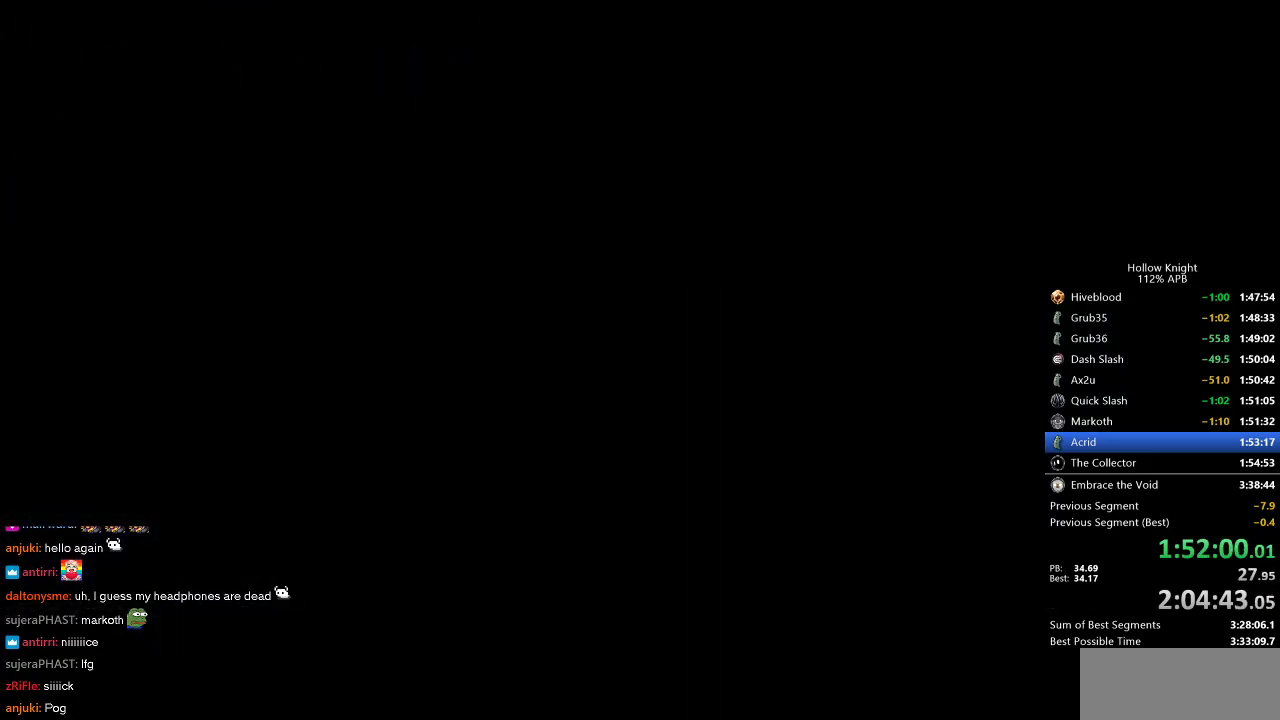
{"keys": ["right"], "events": []}